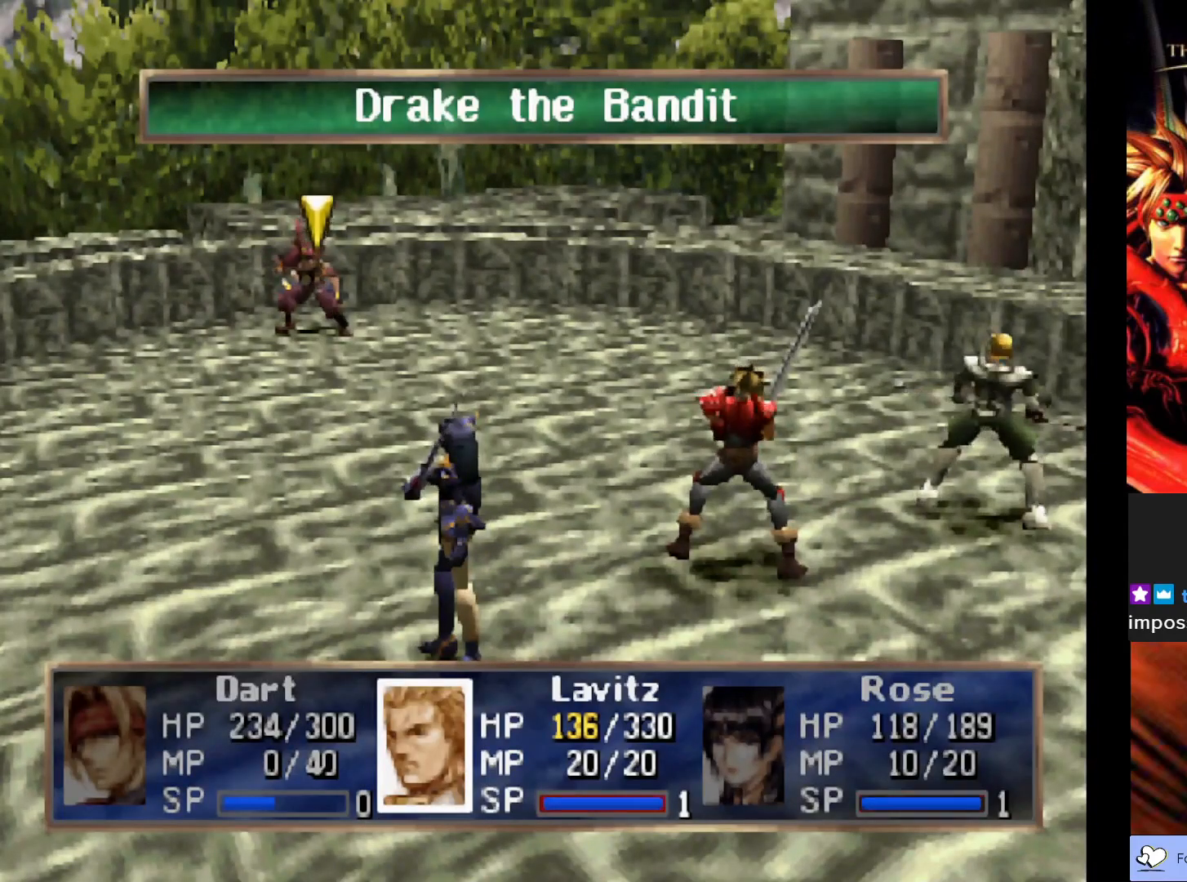
Gameplay with a controller (PlayStation layout); each line is a JSON object with the inputs held at the frame after it. "events" lists button and stick changes between this image and that frame as [ms after this image, input, new state], when the widget could be followed in between. Not read: right_stick.
{"buttons": [], "left_stick": "center", "events": []}
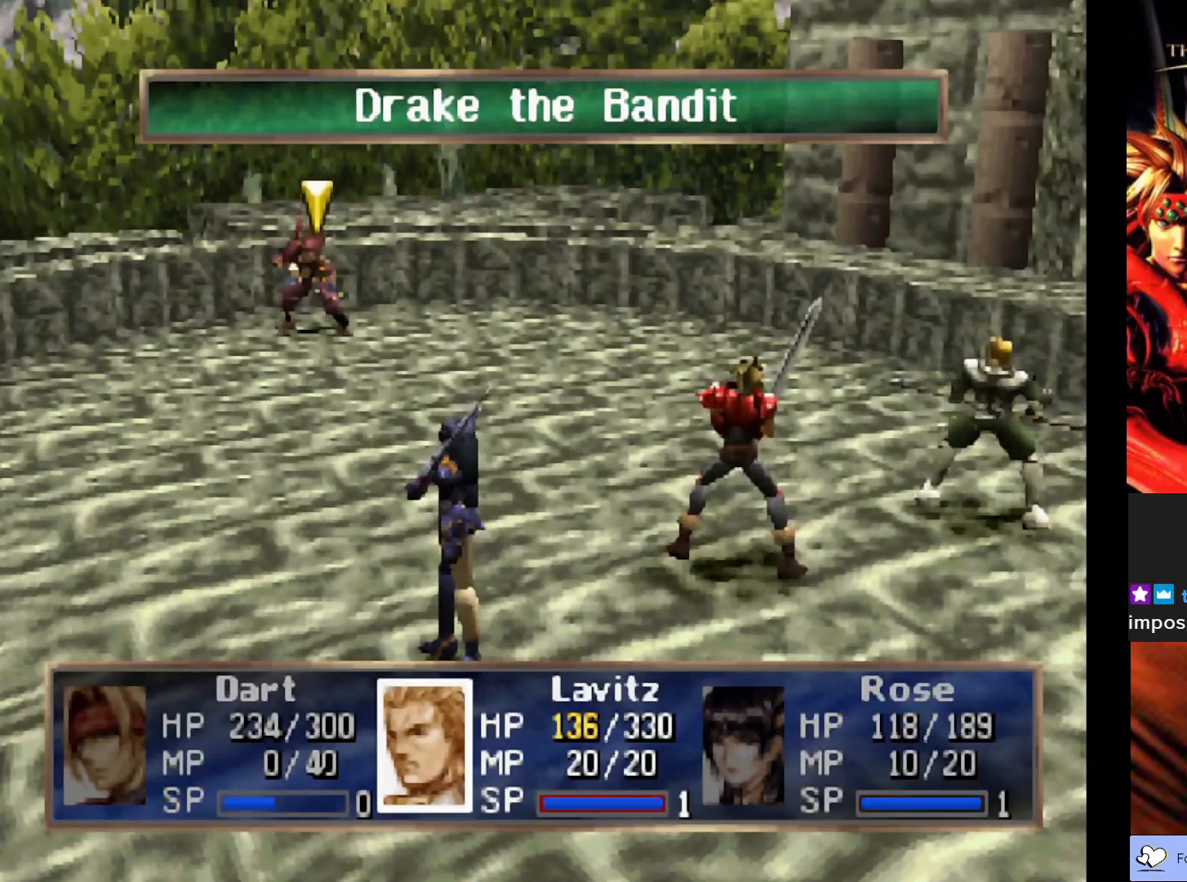
{"buttons": [], "left_stick": "center", "events": [[50, "CROSS", "down"], [200, "CROSS", "up"]]}
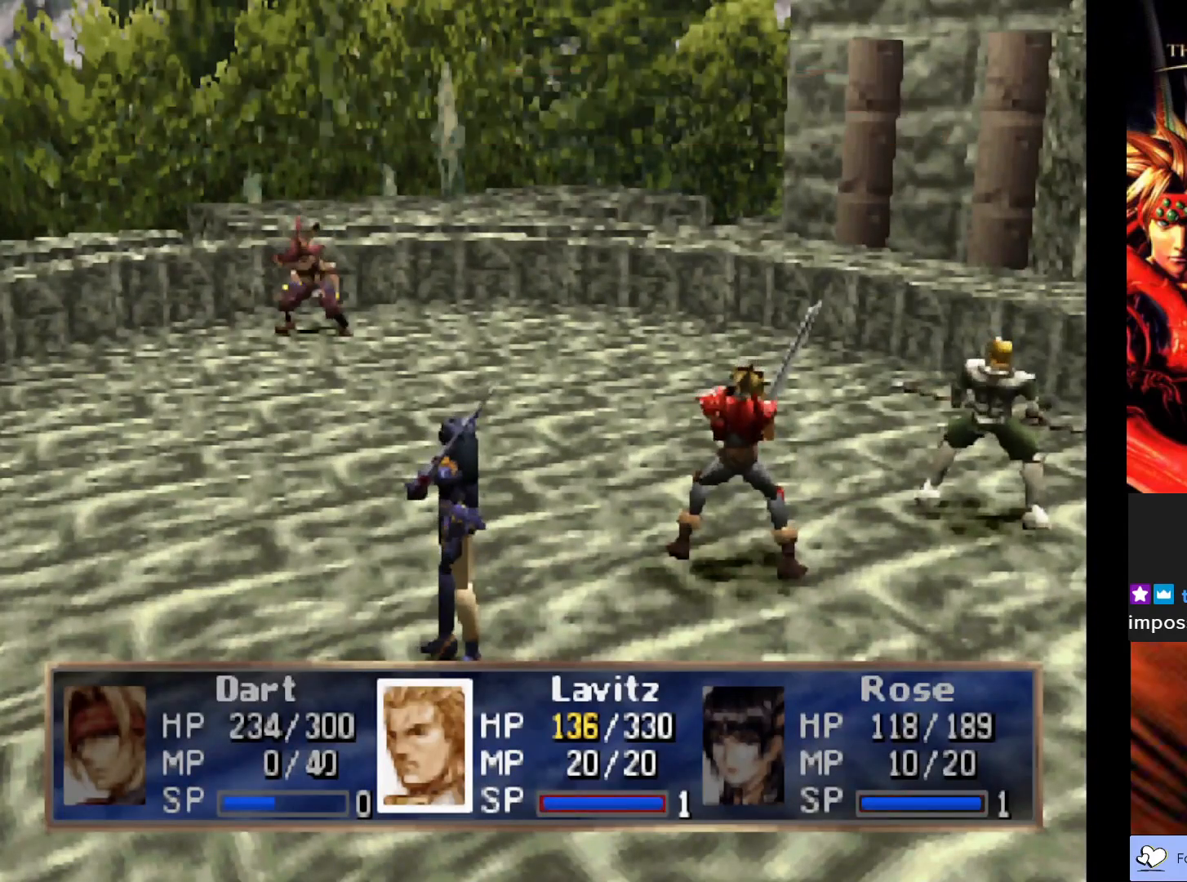
{"buttons": [], "left_stick": "center", "events": []}
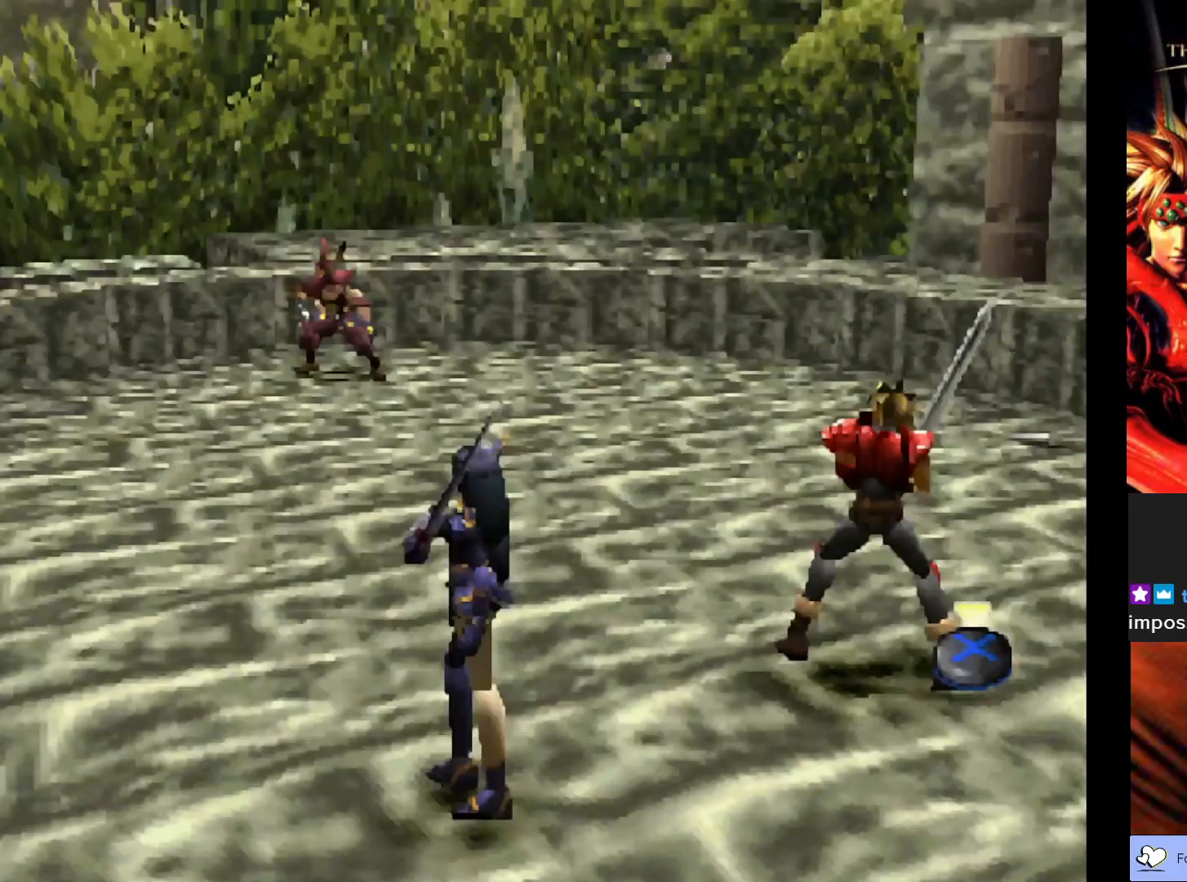
{"buttons": [], "left_stick": "center", "events": []}
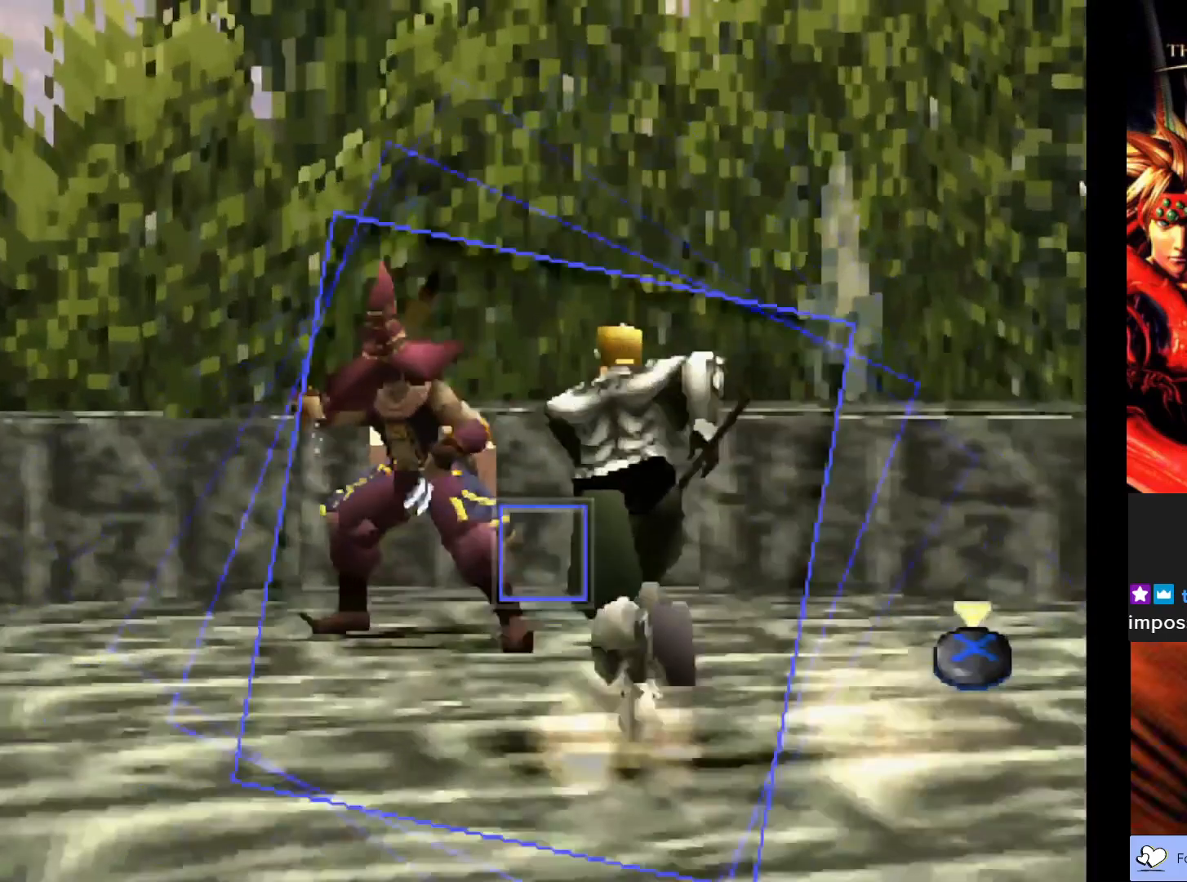
{"buttons": ["CROSS"], "left_stick": "center", "events": [[350, "CROSS", "down"]]}
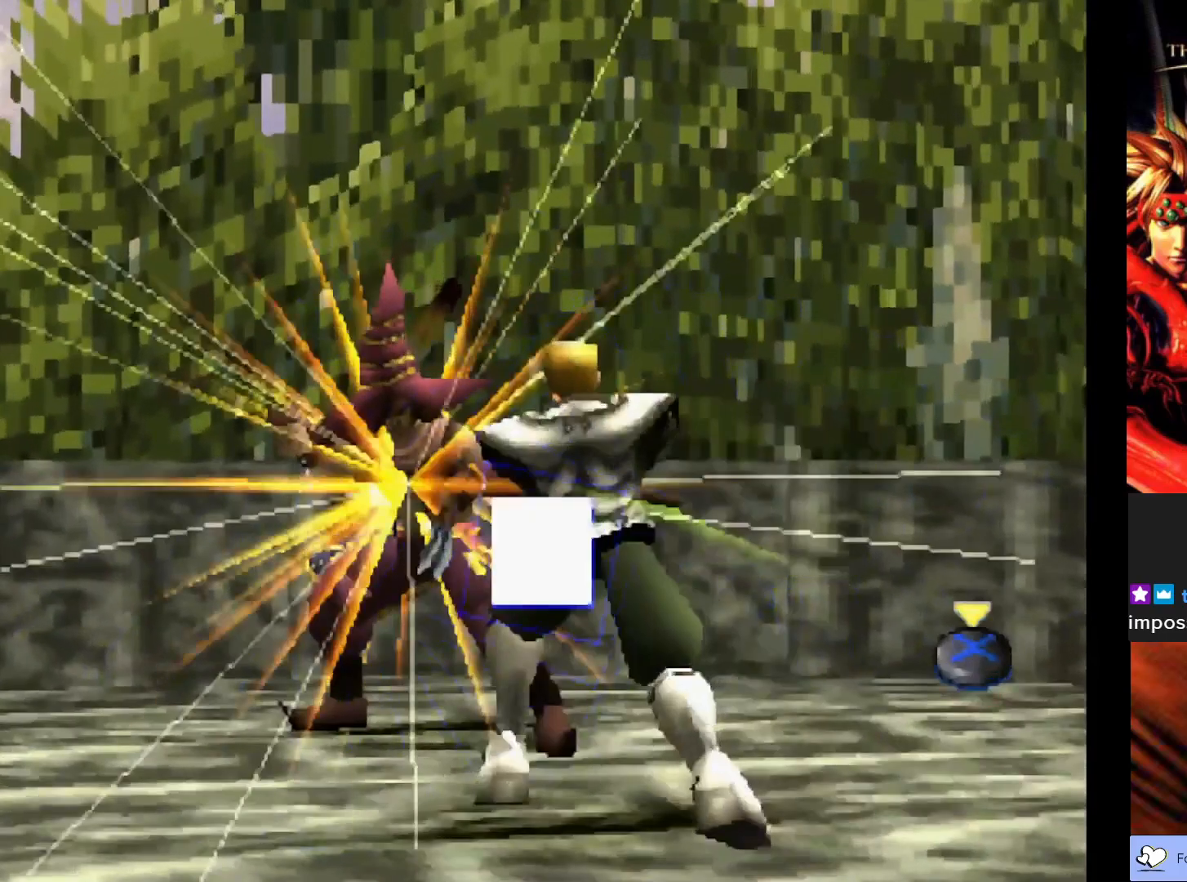
{"buttons": [], "left_stick": "center", "events": [[50, "CROSS", "up"]]}
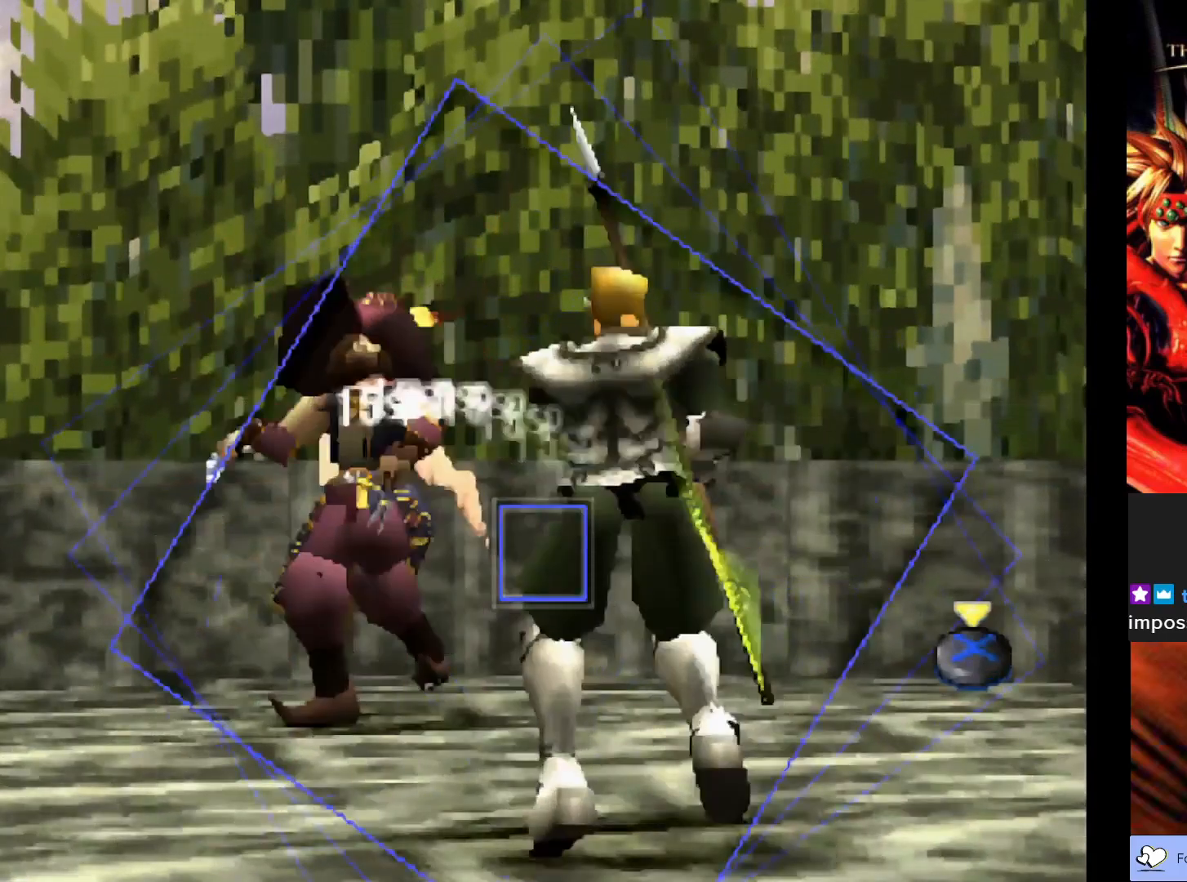
{"buttons": ["CROSS"], "left_stick": "center", "events": [[433, "CROSS", "down"]]}
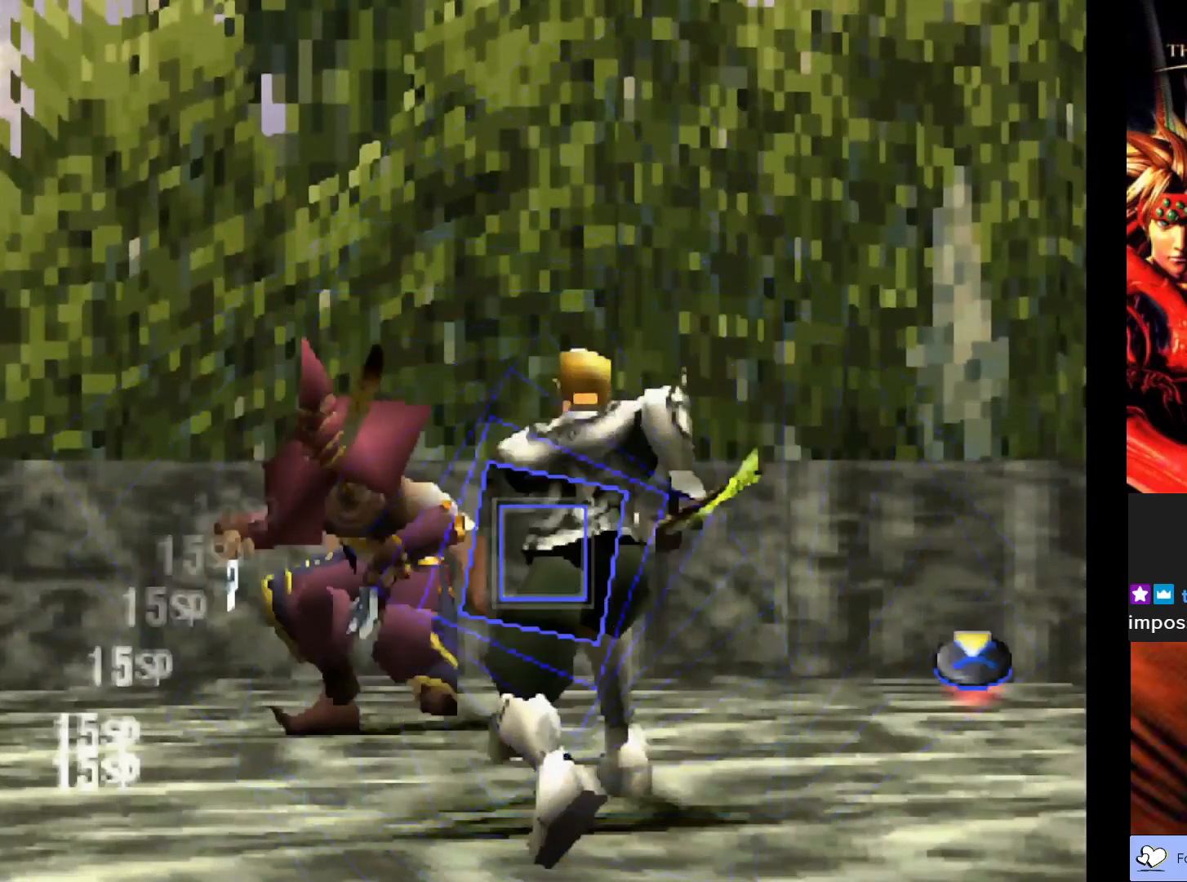
{"buttons": [], "left_stick": "center", "events": [[217, "CROSS", "up"]]}
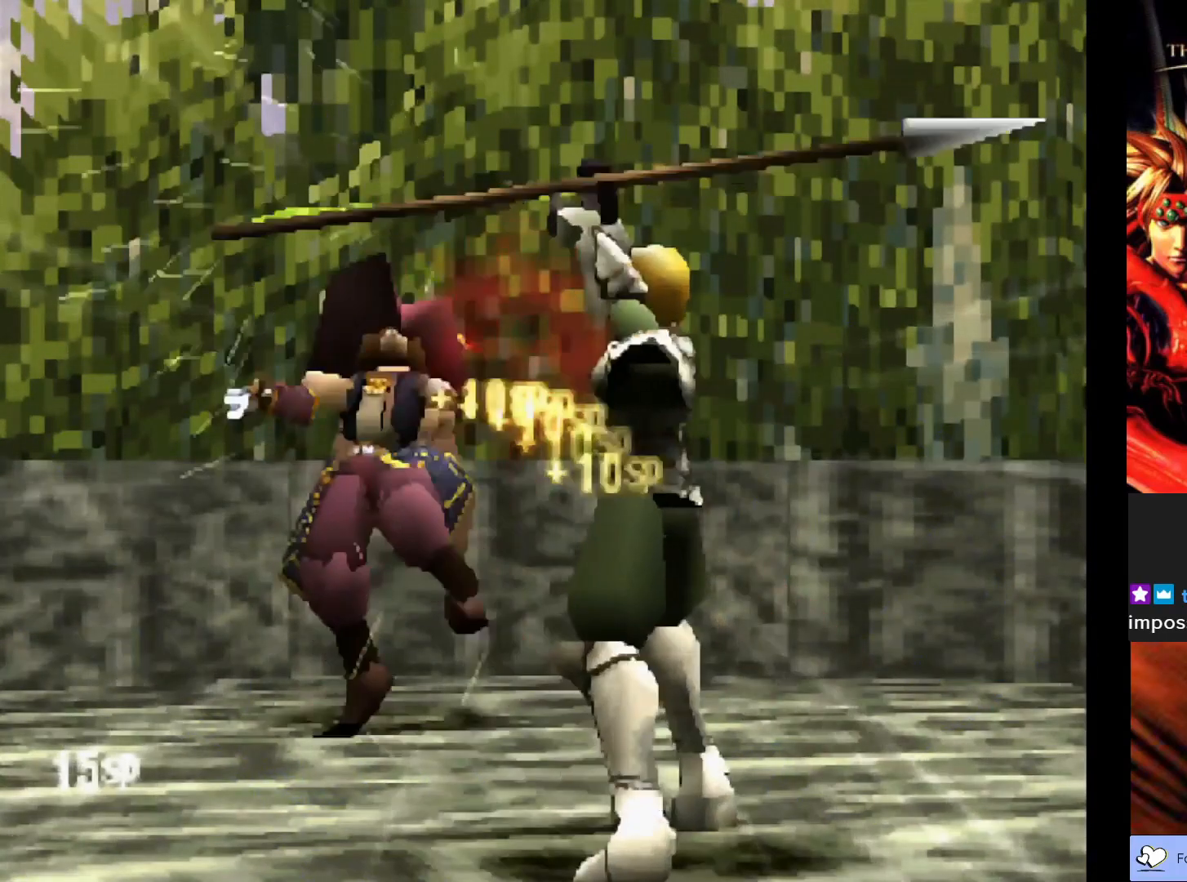
{"buttons": [], "left_stick": "center", "events": []}
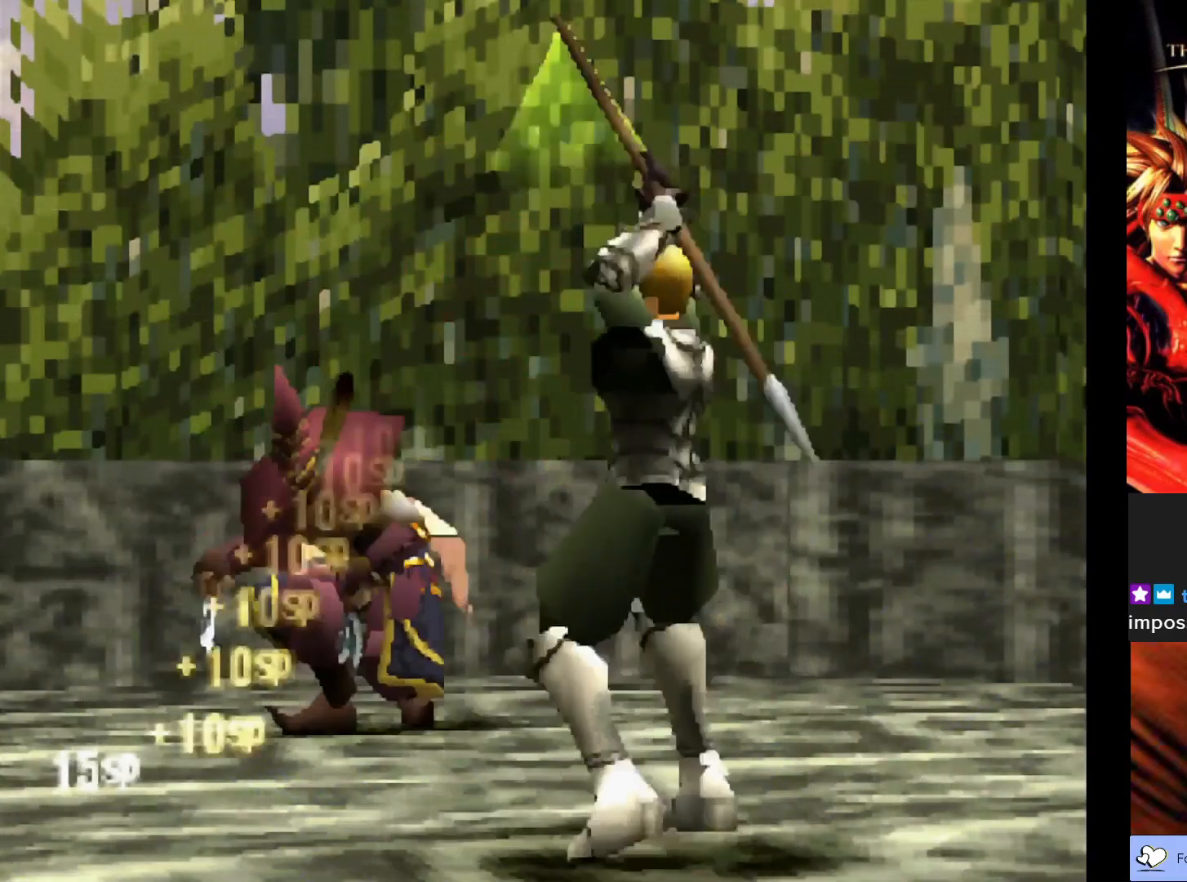
{"buttons": [], "left_stick": "center", "events": []}
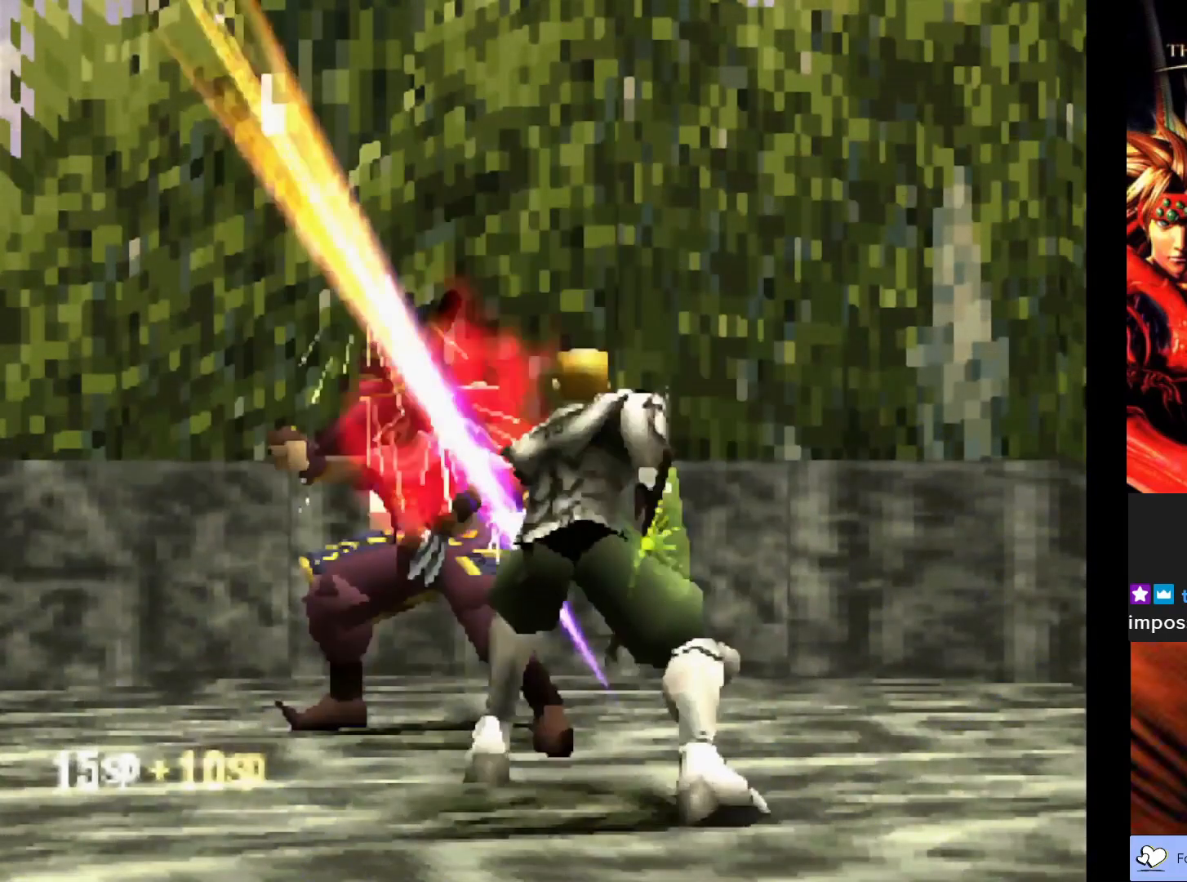
{"buttons": [], "left_stick": "center", "events": []}
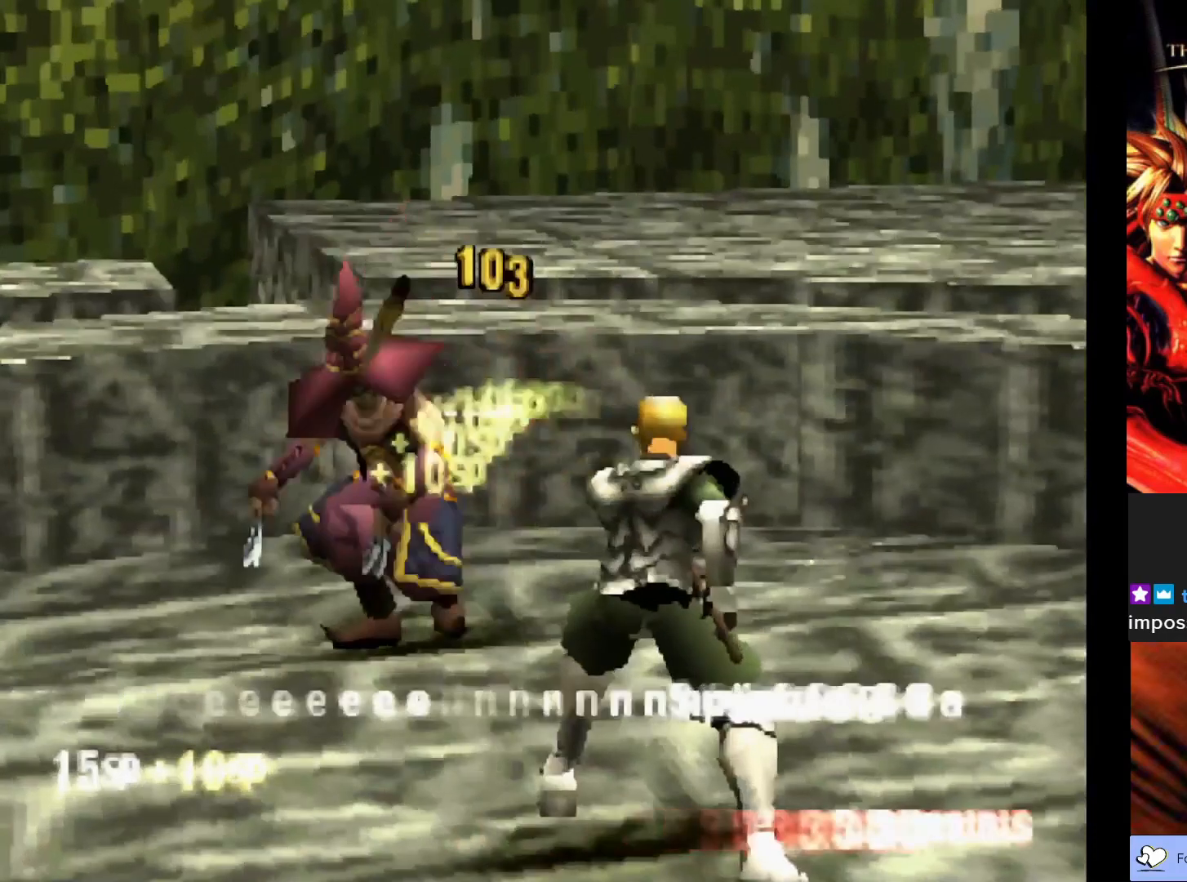
{"buttons": [], "left_stick": "center", "events": []}
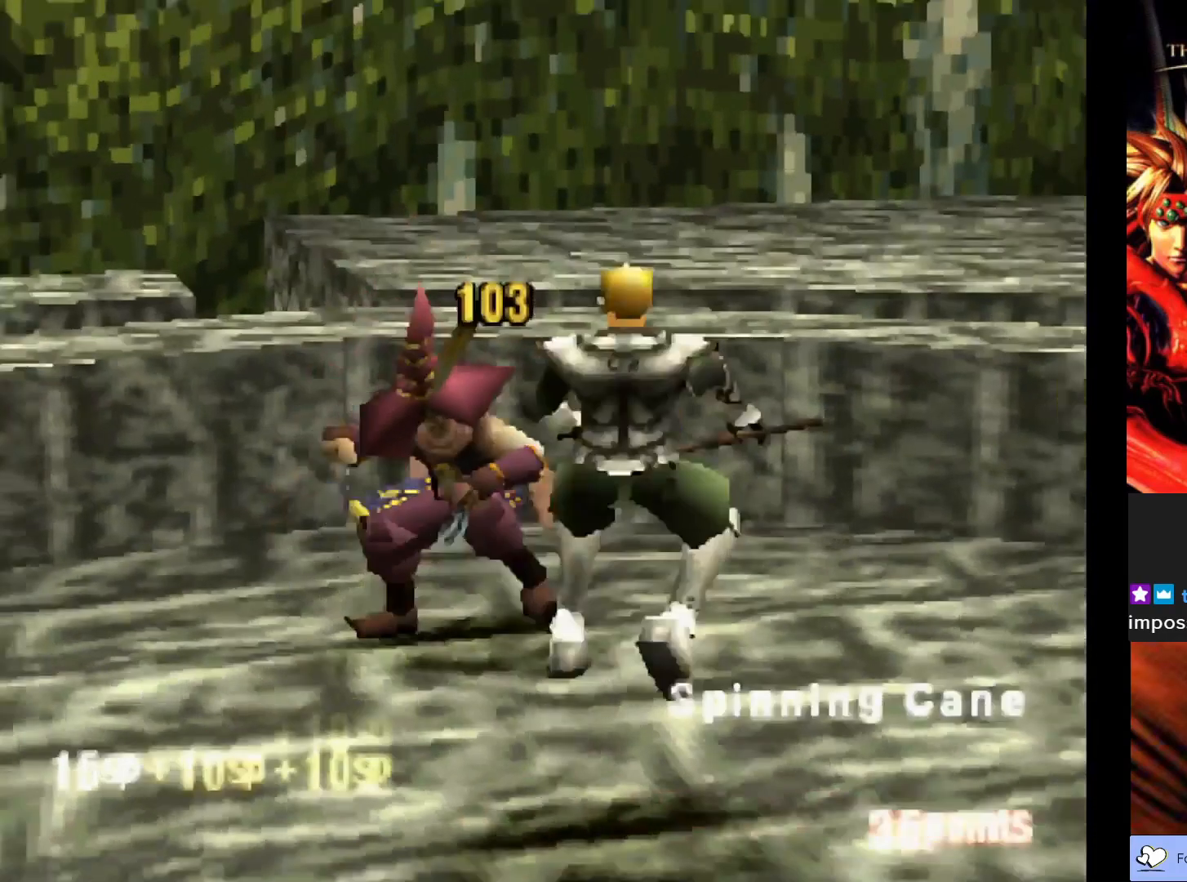
{"buttons": [], "left_stick": "center", "events": []}
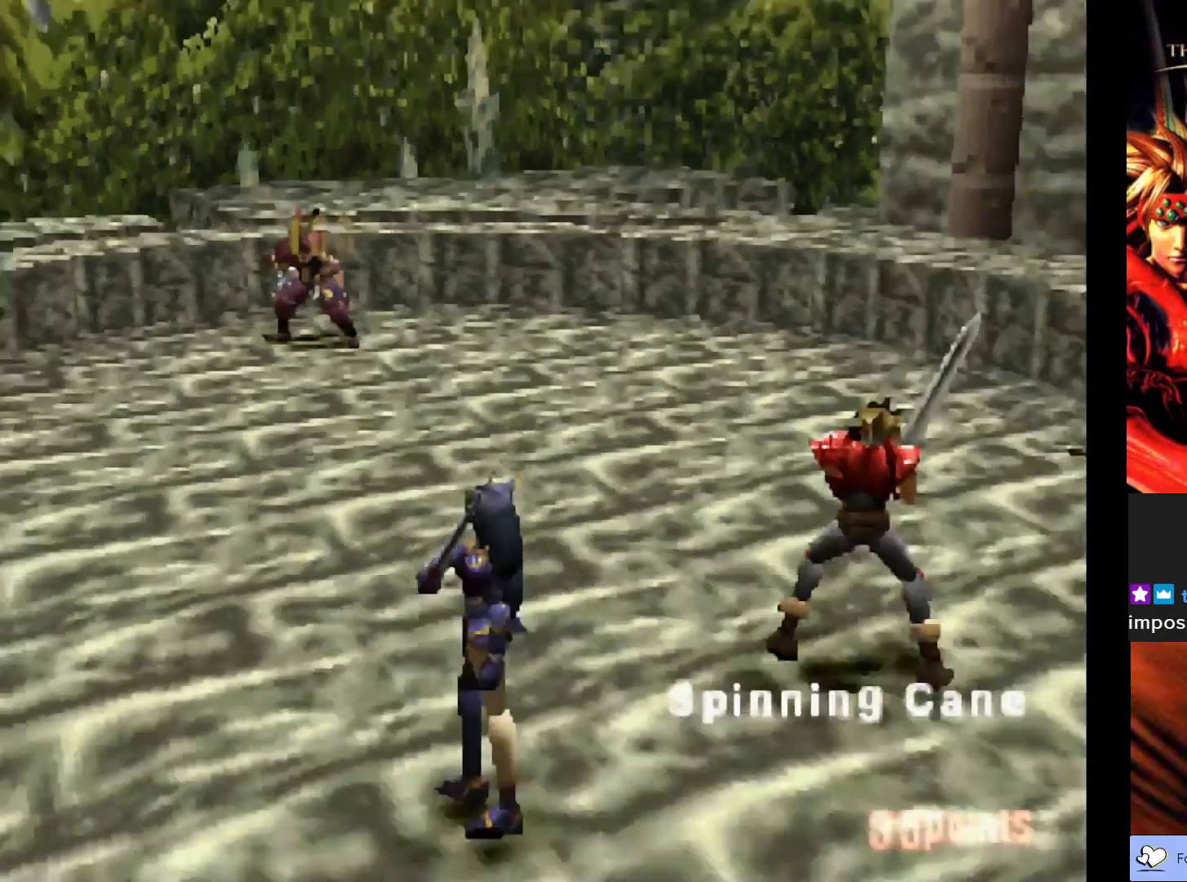
{"buttons": [], "left_stick": "center", "events": []}
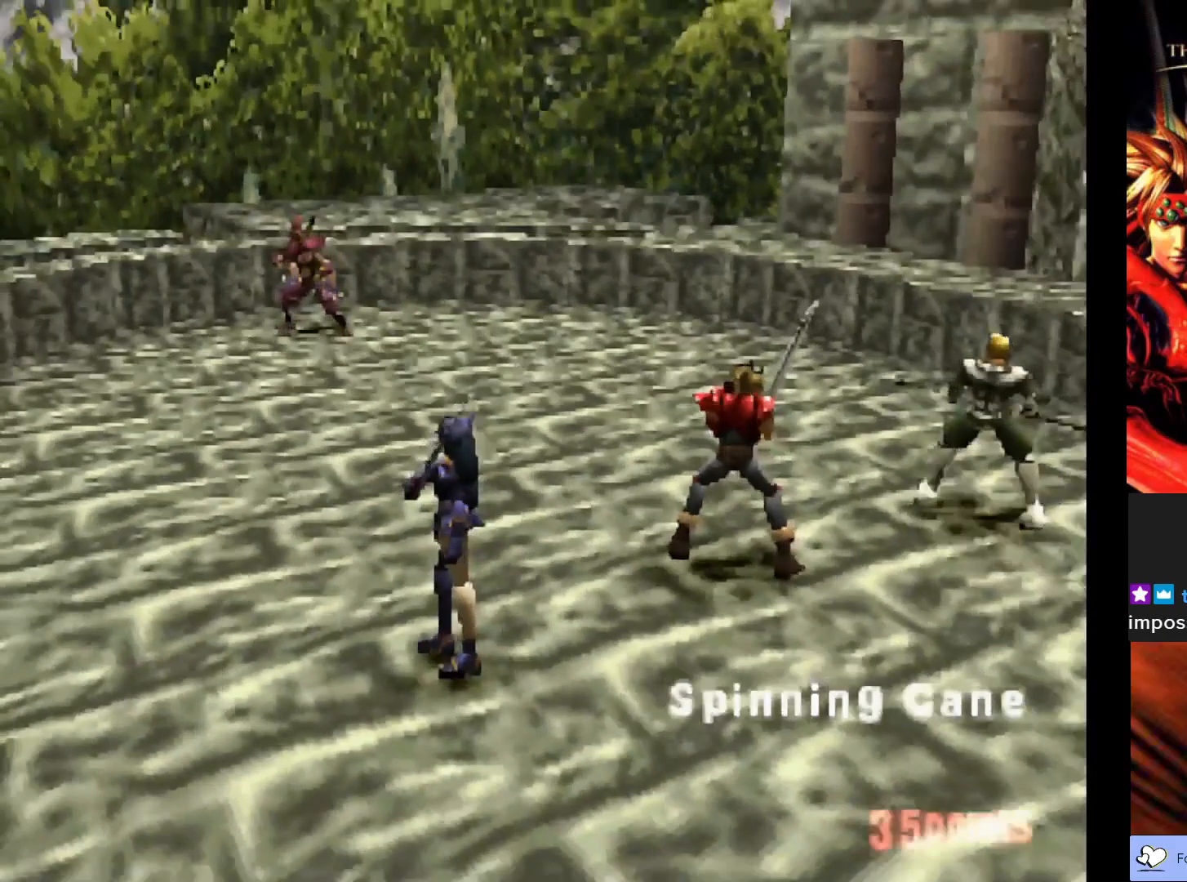
{"buttons": [], "left_stick": "center", "events": []}
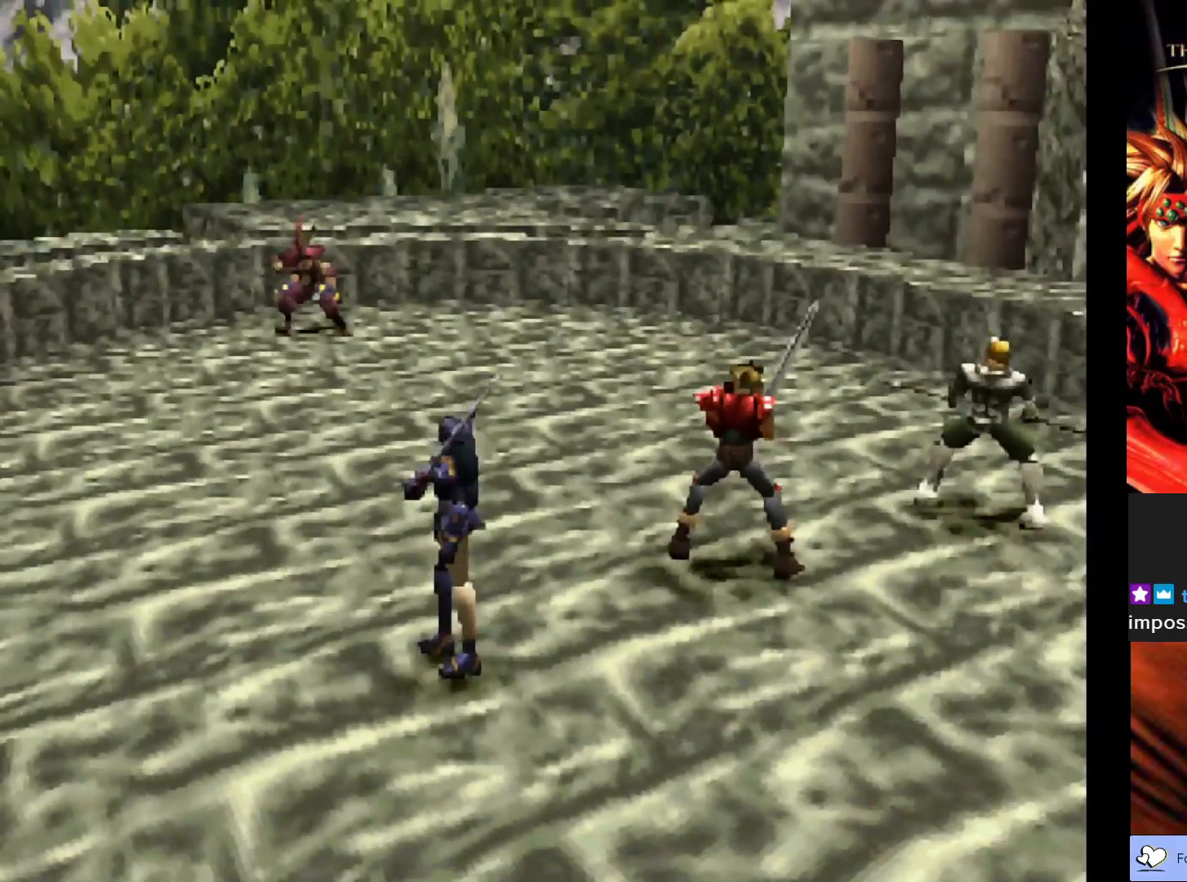
{"buttons": [], "left_stick": "center", "events": []}
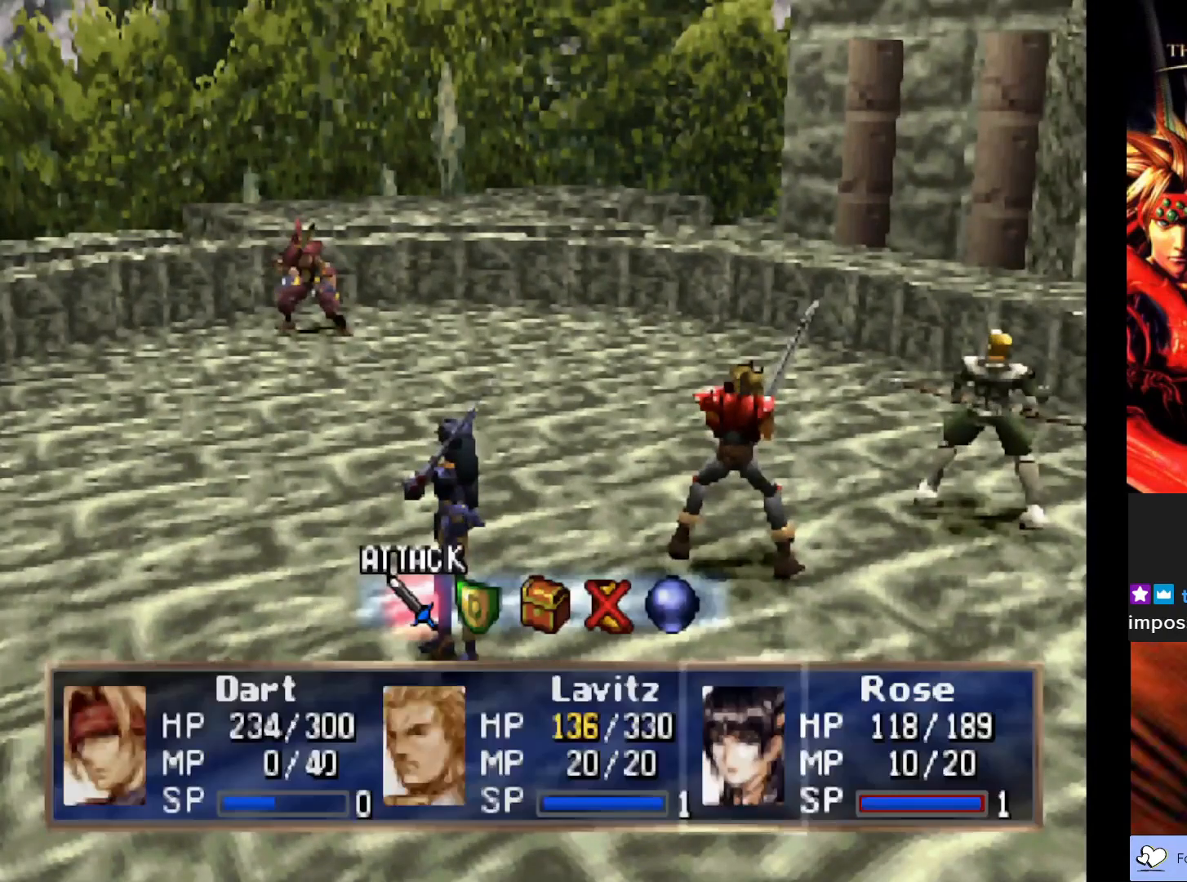
{"buttons": ["CROSS"], "left_stick": "center", "events": [[433, "CROSS", "down"]]}
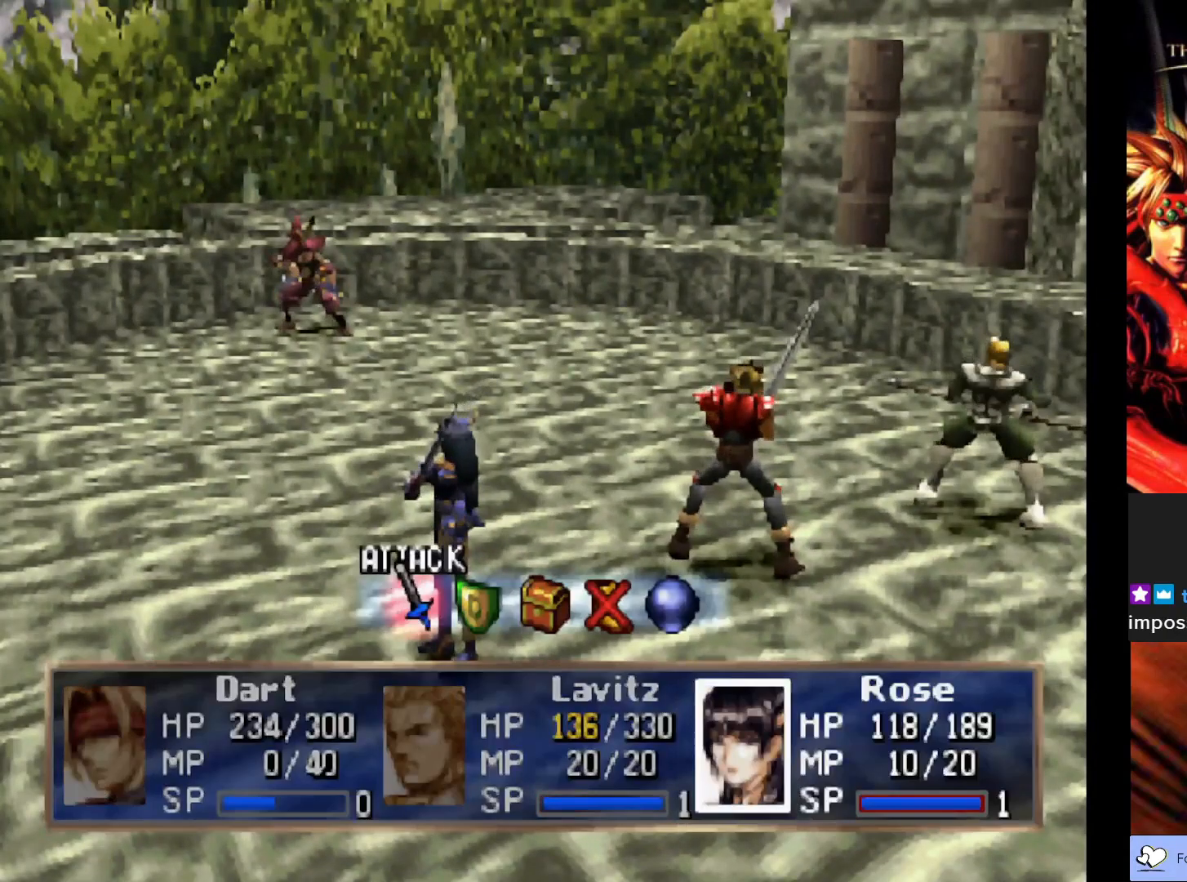
{"buttons": [], "left_stick": "center", "events": [[83, "CROSS", "up"]]}
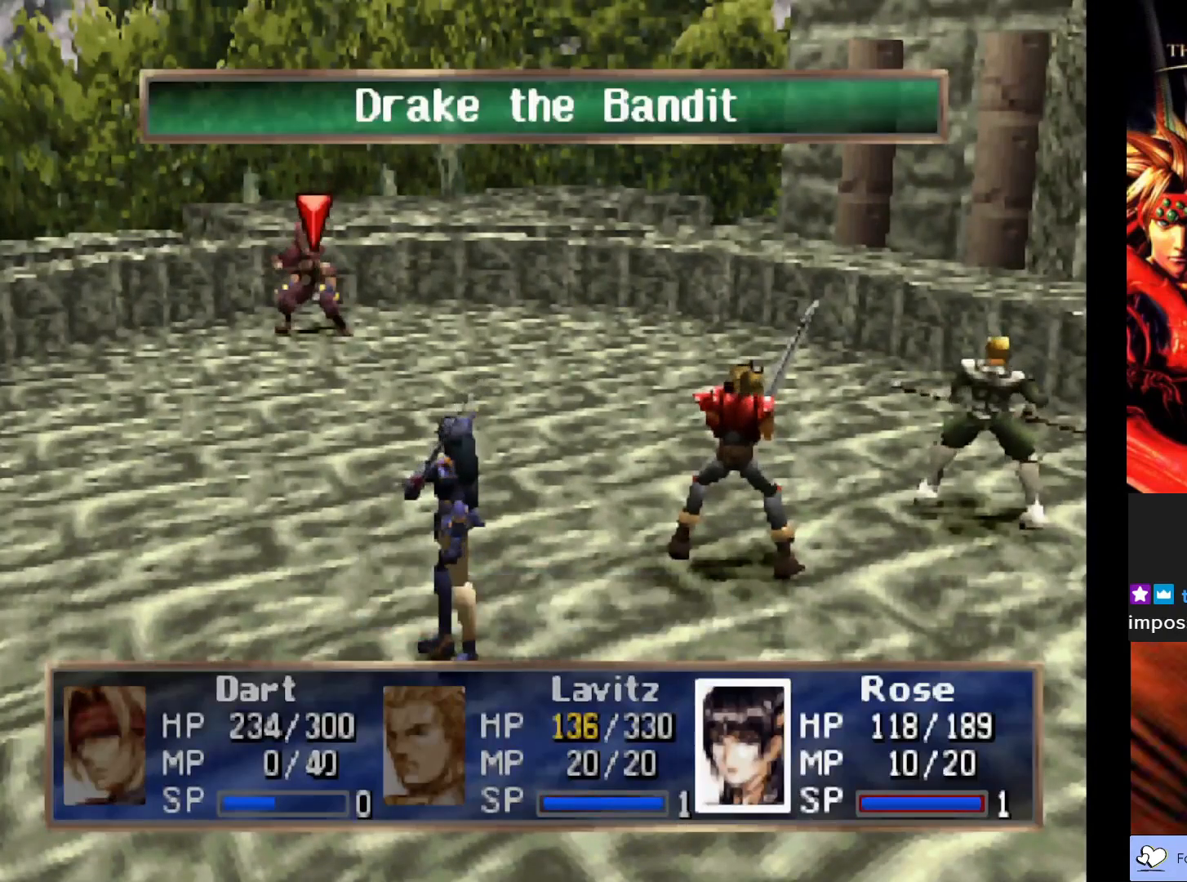
{"buttons": [], "left_stick": "center", "events": [[17, "CROSS", "down"], [200, "CROSS", "up"]]}
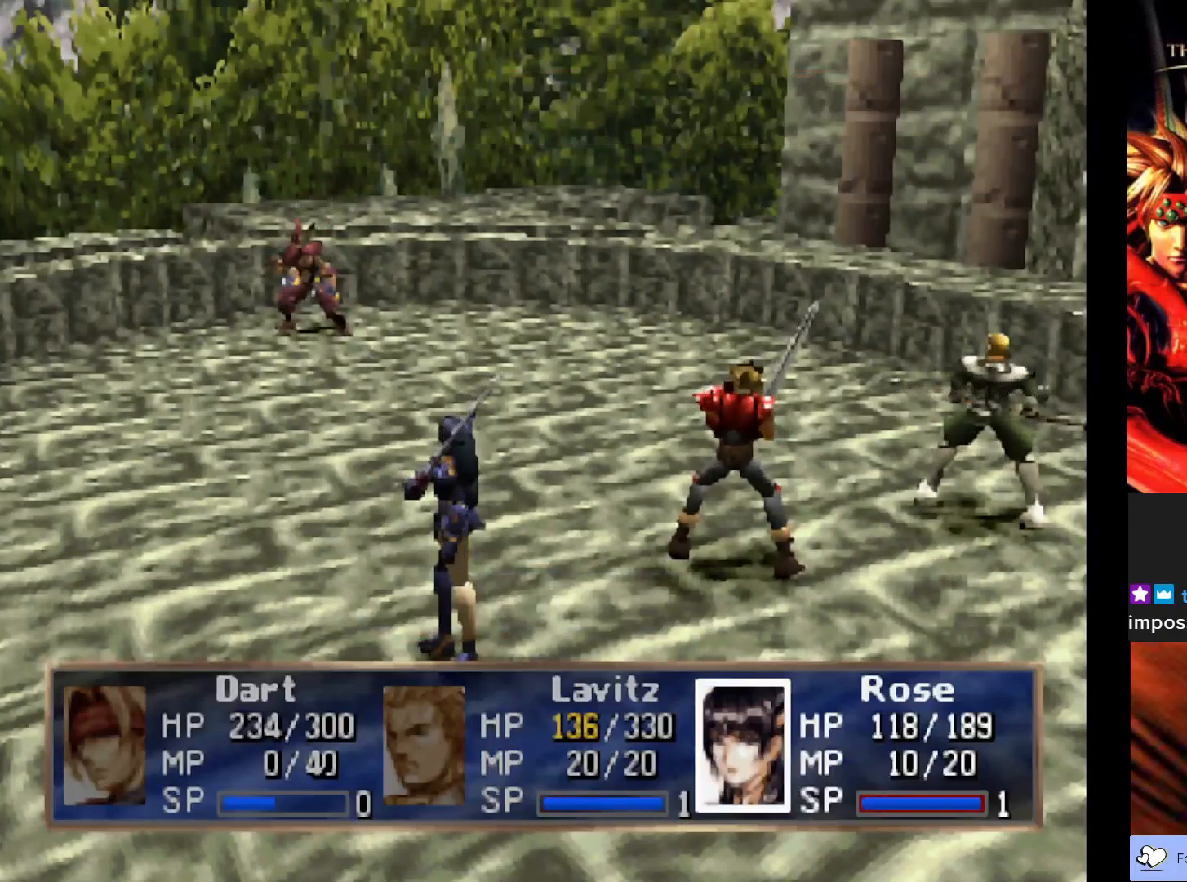
{"buttons": [], "left_stick": "center", "events": []}
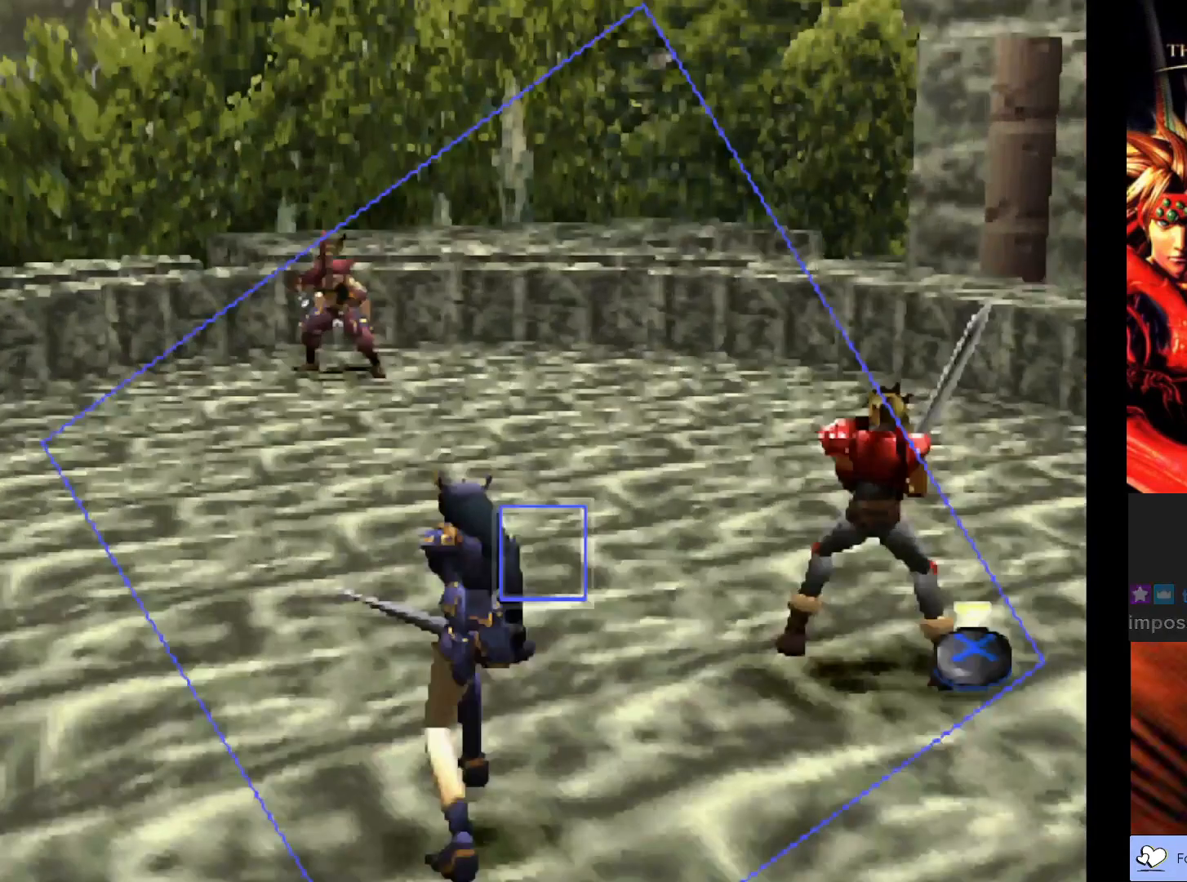
{"buttons": [], "left_stick": "center", "events": []}
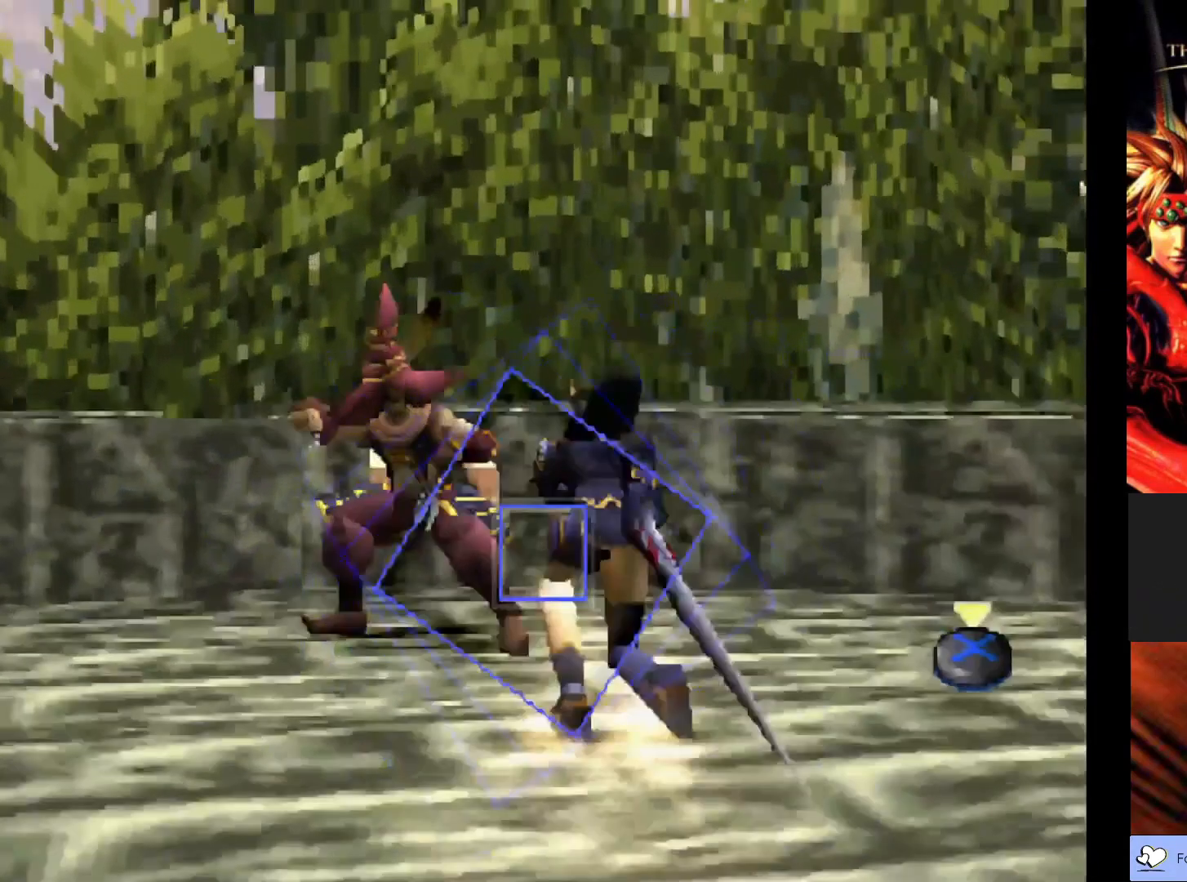
{"buttons": [], "left_stick": "center", "events": [[67, "CROSS", "down"], [200, "CROSS", "up"]]}